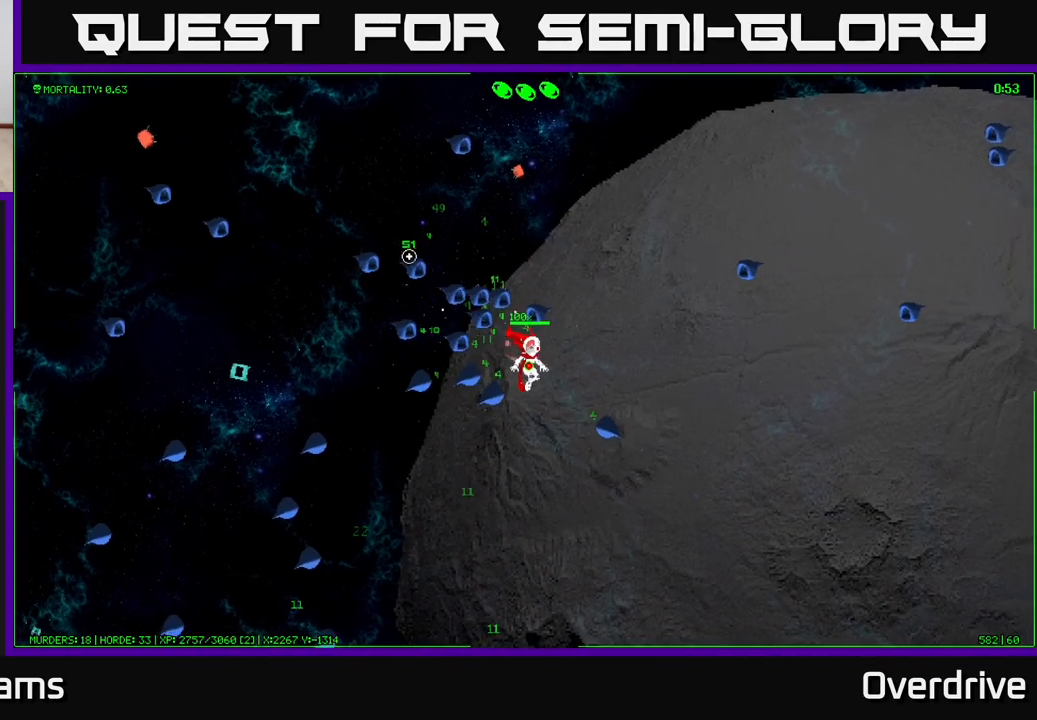
Gameplay with a controller (Xbox layout); each line is a JSON object with the inputs held at the frame after it. "events" lists button and stick changes between this image and that frame as [ms after this image, input, new state], when the widget could be followed in between.
{"buttons": [], "left_stick": "down", "right_stick": "up-left", "events": [[150, "left_stick", "down-left"], [217, "left_stick", "down"]]}
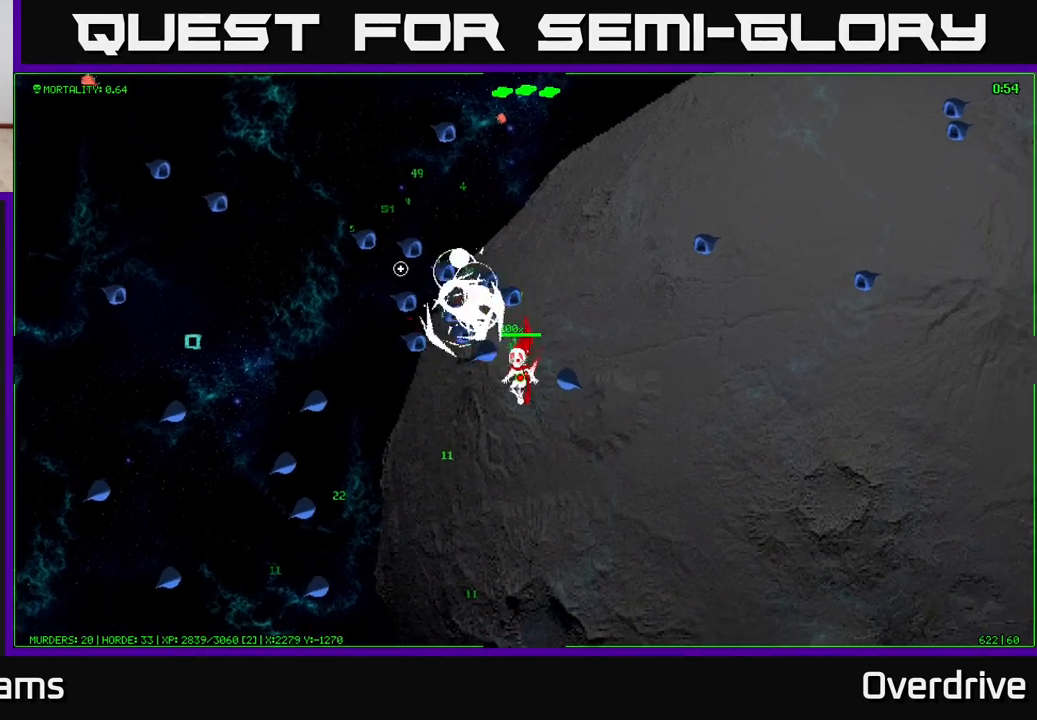
{"buttons": [], "left_stick": "up-left", "right_stick": "up-left", "events": [[183, "left_stick", "down-left"], [333, "left_stick", "up-left"]]}
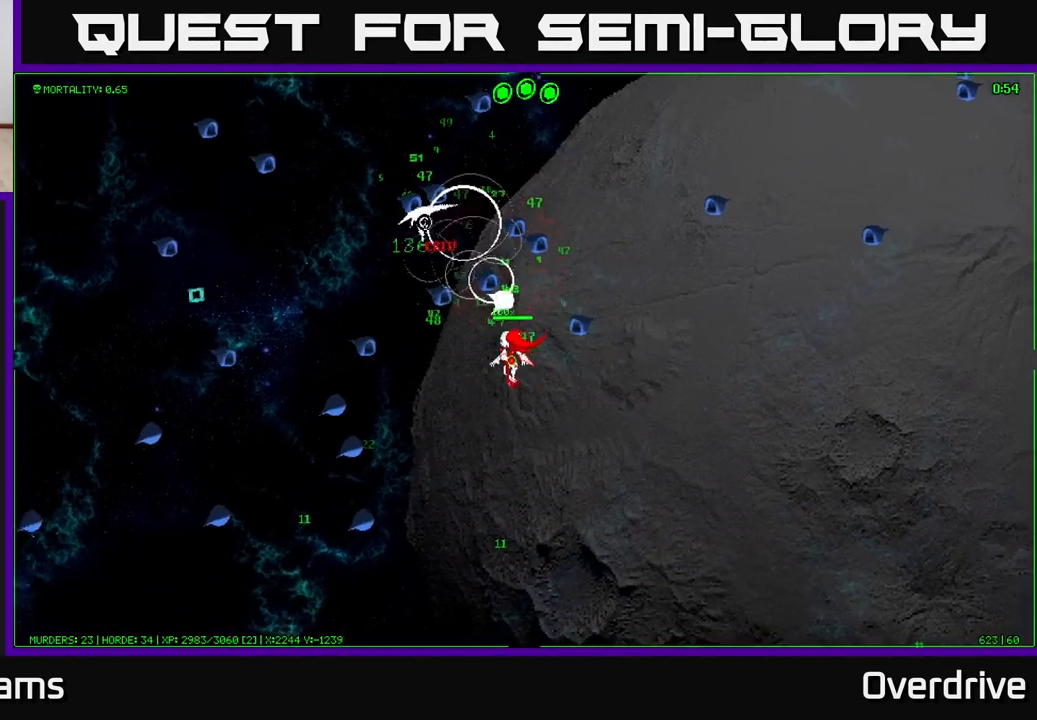
{"buttons": [], "left_stick": "down", "right_stick": "up-left", "events": [[133, "left_stick", "down"], [233, "left_stick", "down-left"], [400, "left_stick", "center"], [500, "left_stick", "down"]]}
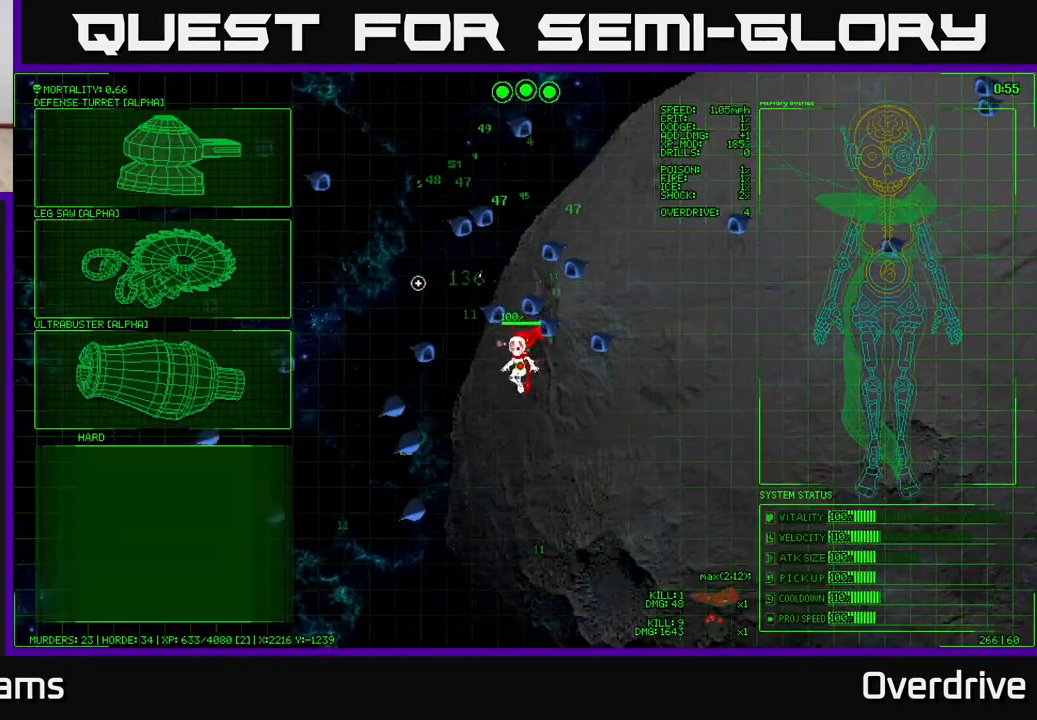
{"buttons": [], "left_stick": "down", "right_stick": "up", "events": [[150, "right_stick", "up"]]}
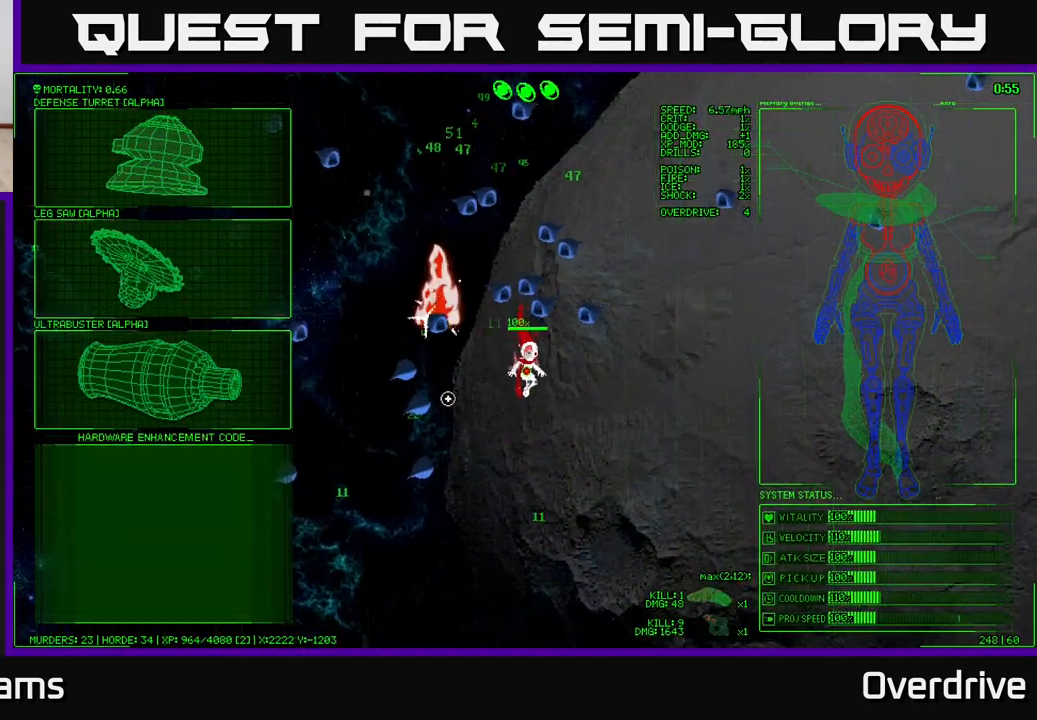
{"buttons": [], "left_stick": "up-left", "right_stick": "center", "events": [[17, "left_stick", "center"], [17, "right_stick", "center"], [150, "left_stick", "down-left"], [450, "left_stick", "up-left"]]}
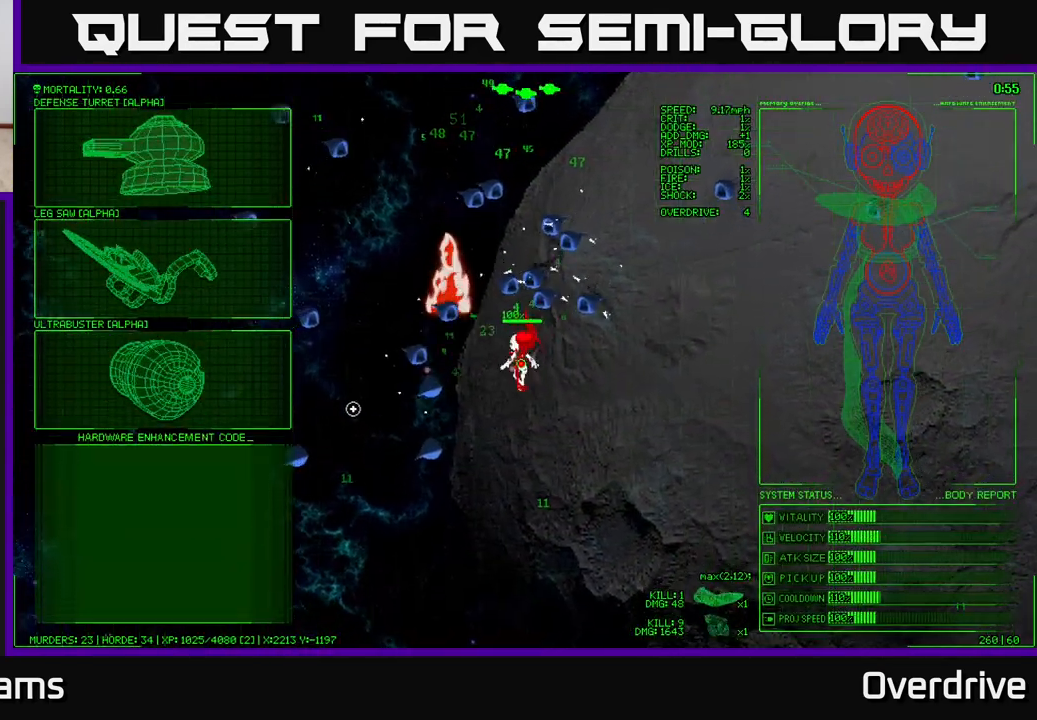
{"buttons": [], "left_stick": "up-left", "right_stick": "center", "events": [[350, "left_stick", "left"], [500, "left_stick", "up-left"]]}
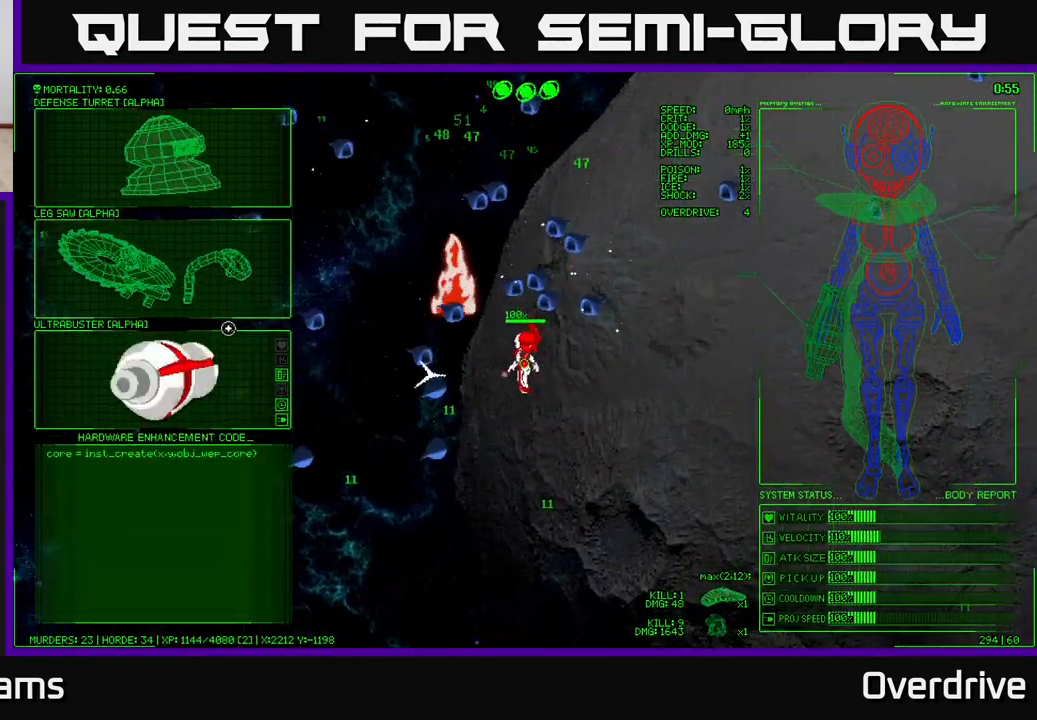
{"buttons": [], "left_stick": "up", "right_stick": "center", "events": [[183, "left_stick", "up"]]}
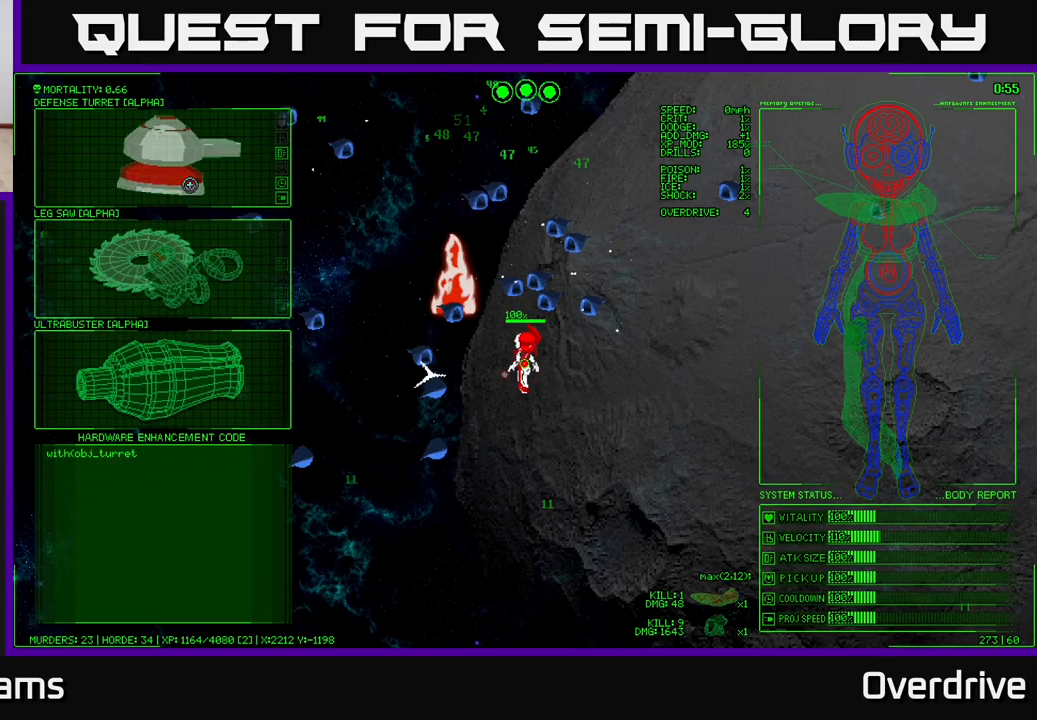
{"buttons": [], "left_stick": "down", "right_stick": "center", "events": [[50, "left_stick", "down"]]}
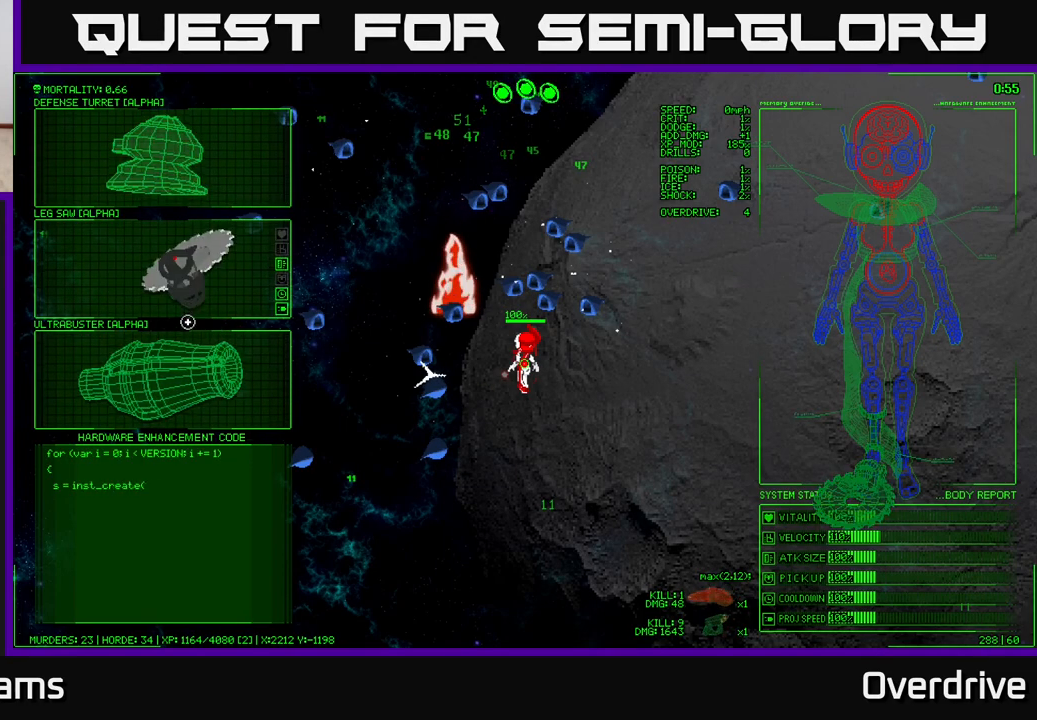
{"buttons": [], "left_stick": "center", "right_stick": "center", "events": [[67, "left_stick", "center"]]}
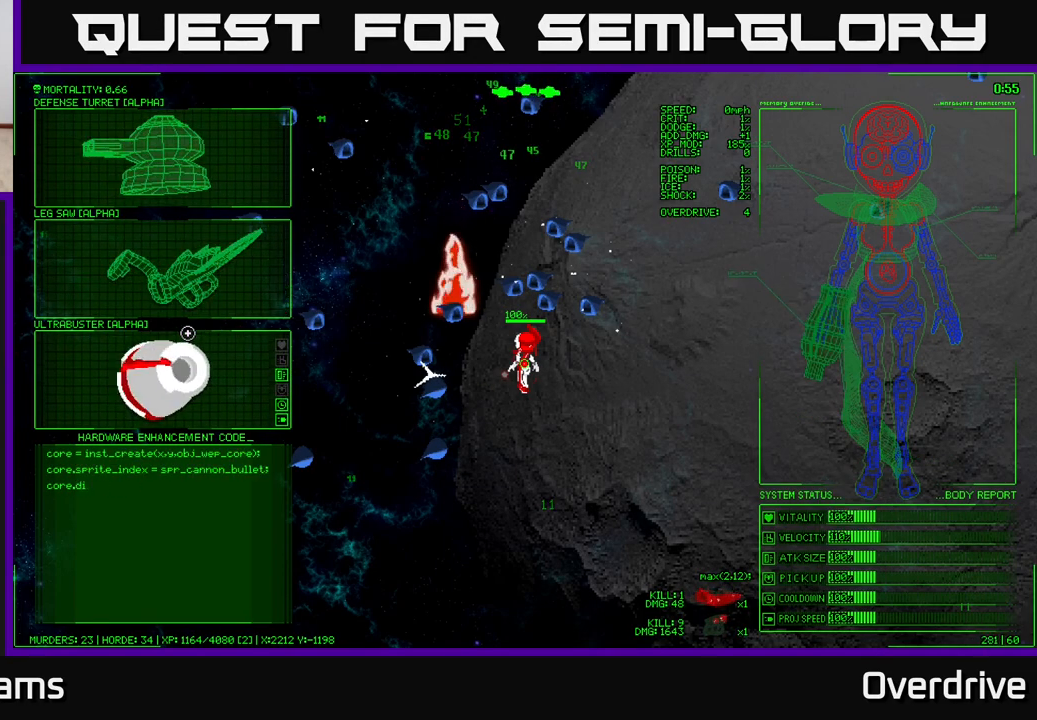
{"buttons": [], "left_stick": "center", "right_stick": "center", "events": []}
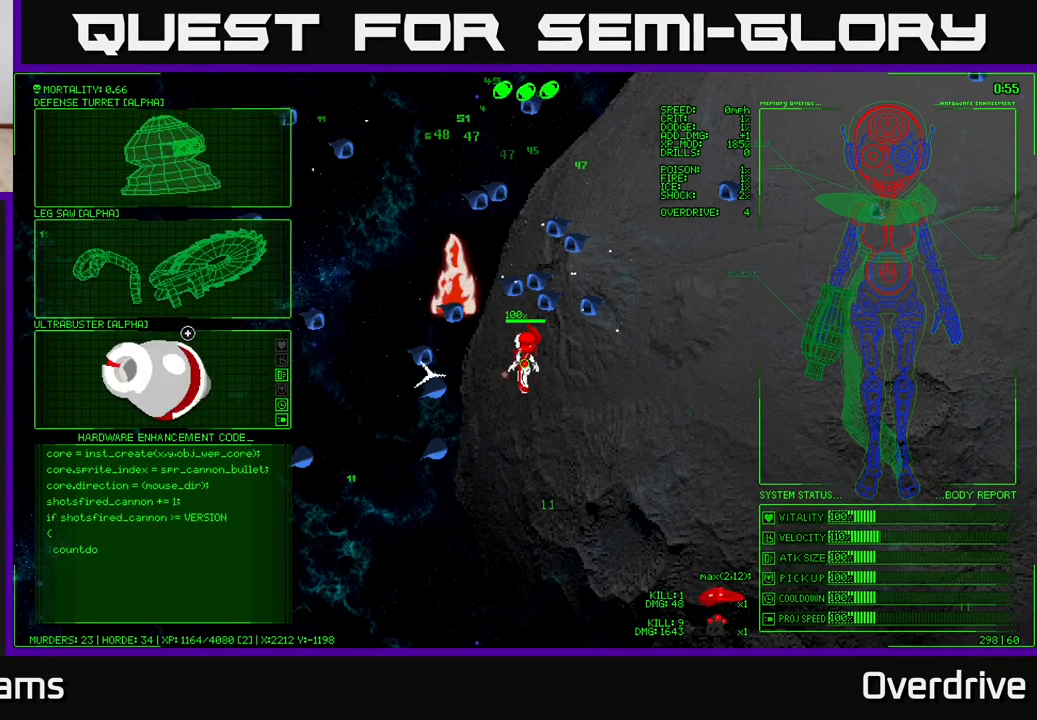
{"buttons": [], "left_stick": "up", "right_stick": "center", "events": [[217, "left_stick", "up"]]}
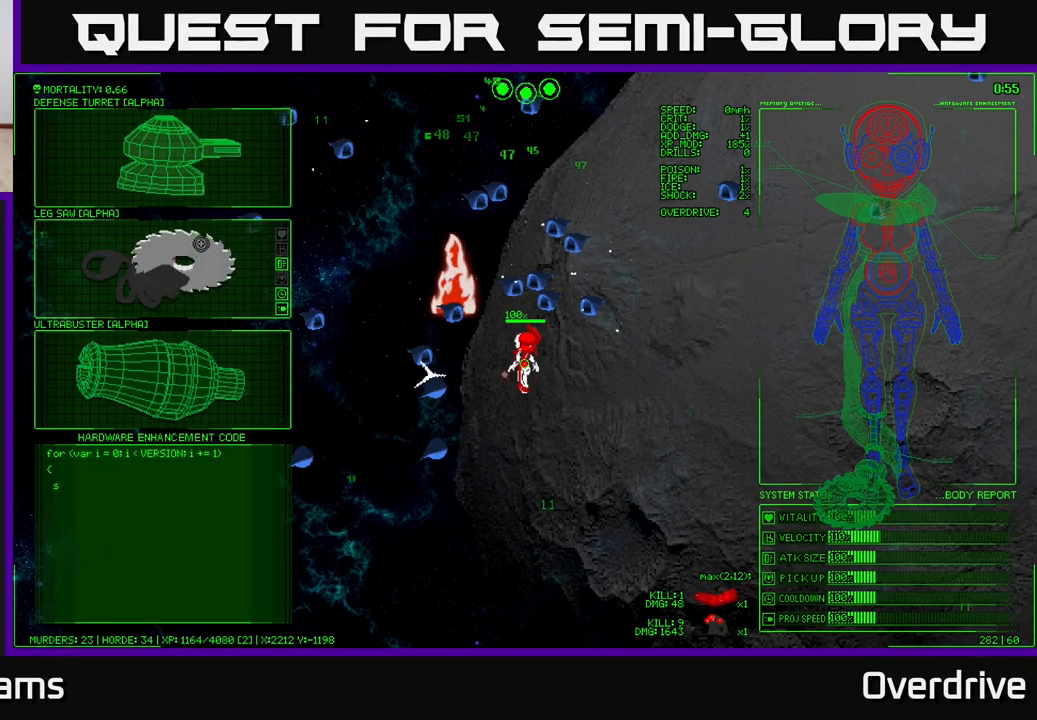
{"buttons": [], "left_stick": "center", "right_stick": "center", "events": [[267, "left_stick", "center"], [367, "A", "down"], [450, "A", "up"]]}
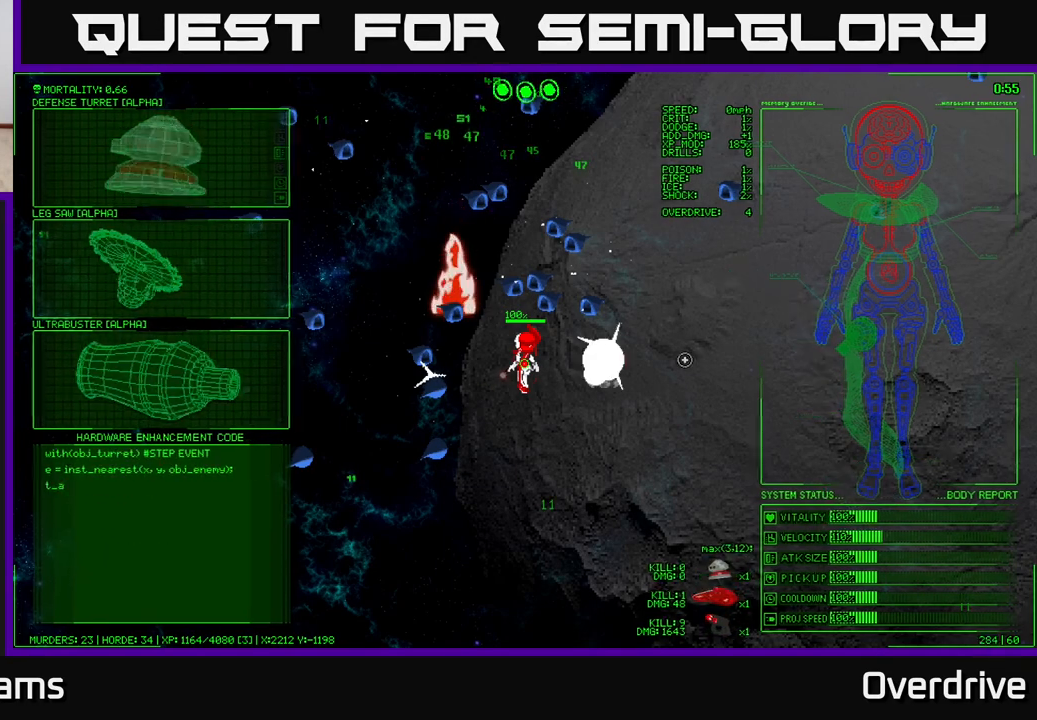
{"buttons": [], "left_stick": "down-right", "right_stick": "up-left", "events": [[117, "left_stick", "down-right"], [317, "right_stick", "up-left"]]}
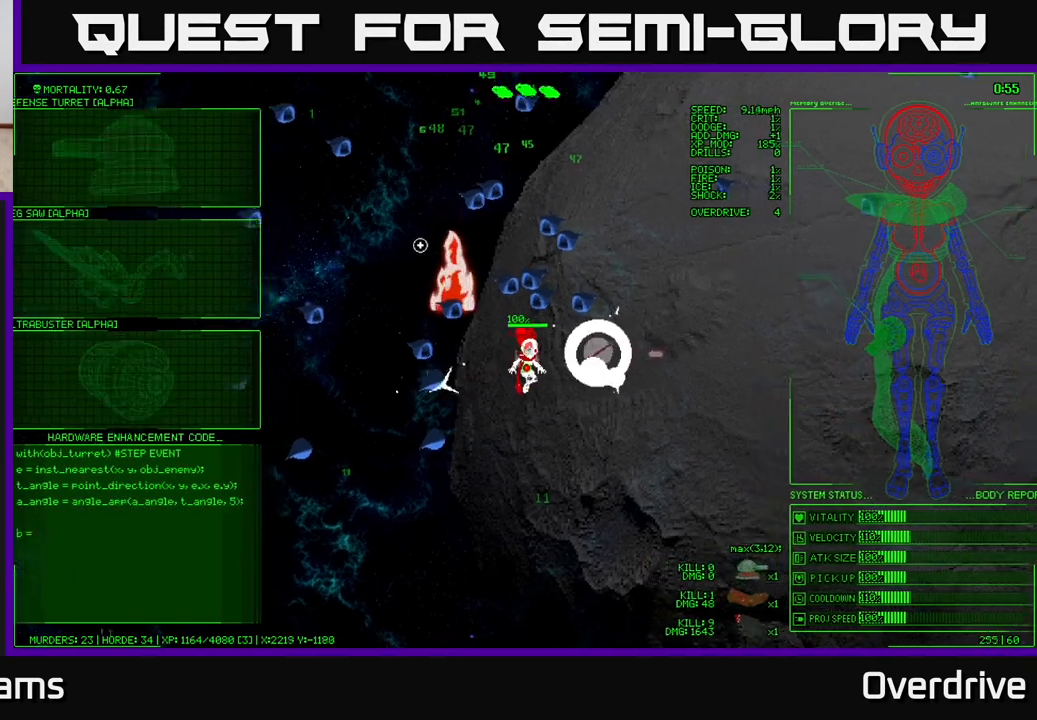
{"buttons": [], "left_stick": "right", "right_stick": "up-left", "events": [[483, "left_stick", "right"]]}
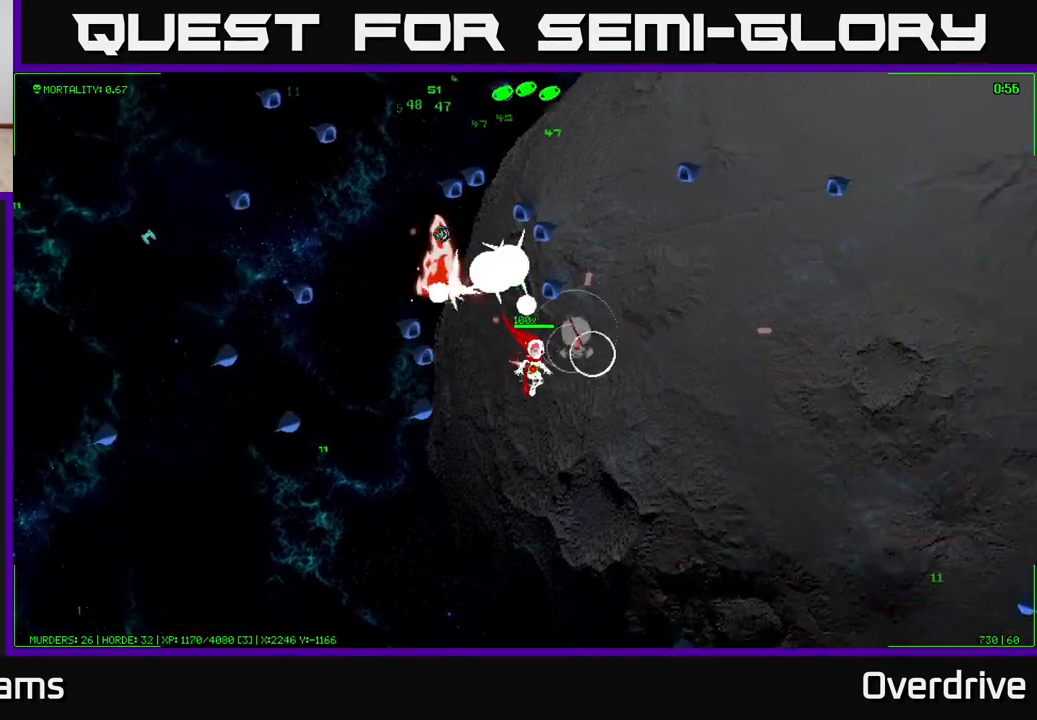
{"buttons": [], "left_stick": "up", "right_stick": "up-left", "events": [[350, "left_stick", "up-right"], [483, "left_stick", "up"]]}
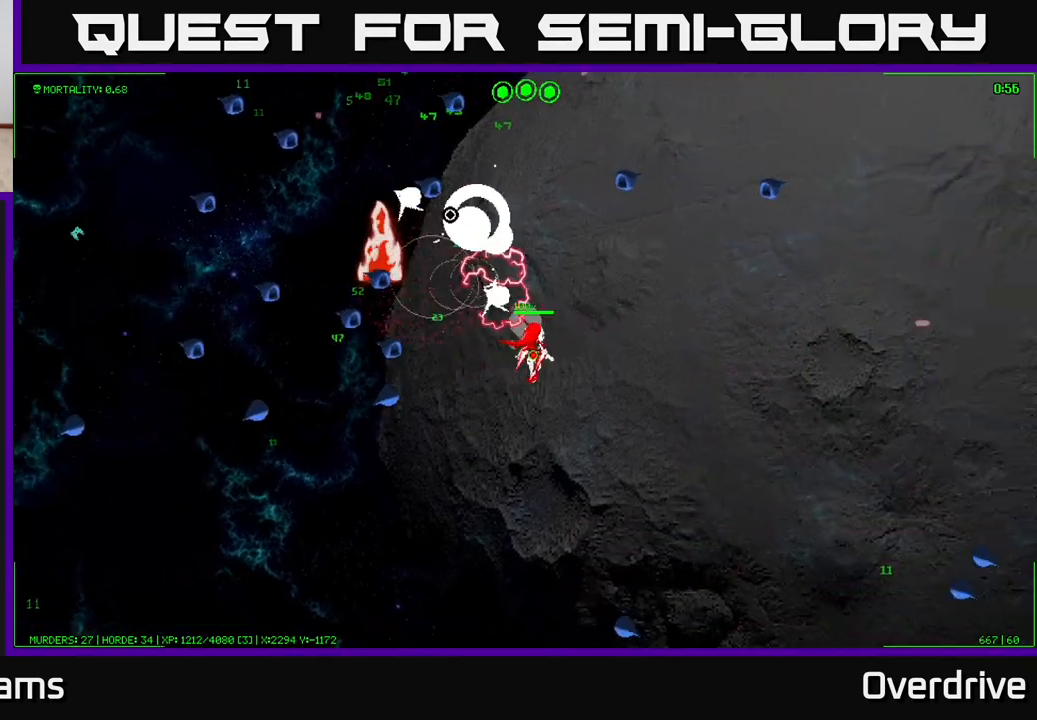
{"buttons": [], "left_stick": "center", "right_stick": "center", "events": [[150, "left_stick", "right"], [450, "left_stick", "center"], [467, "right_stick", "center"]]}
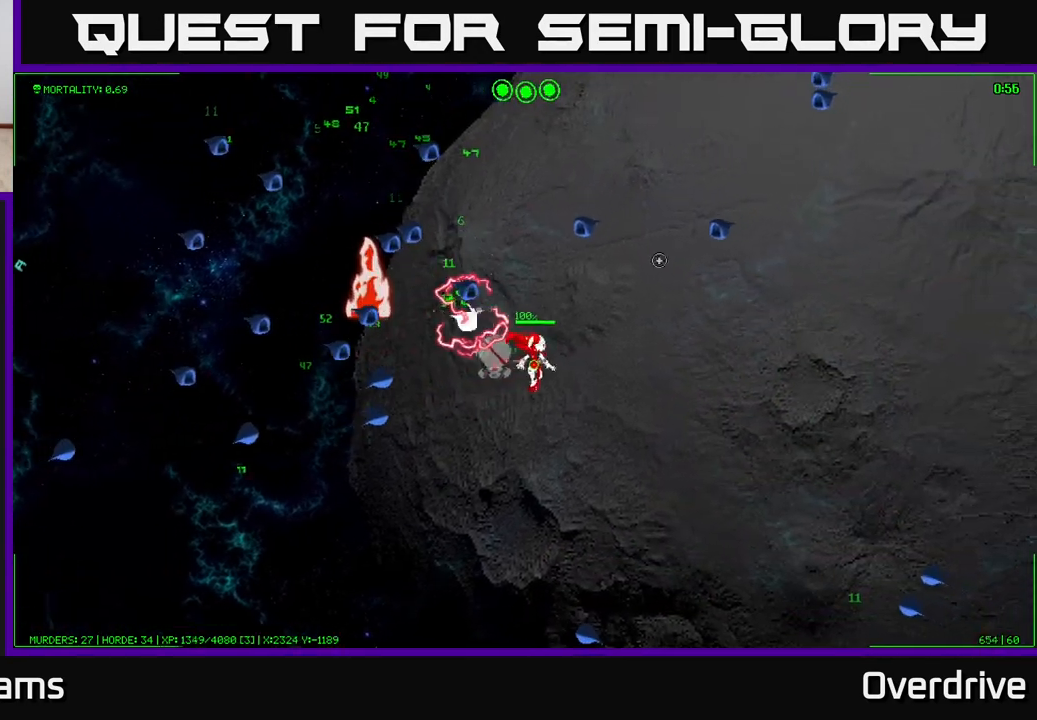
{"buttons": [], "left_stick": "center", "right_stick": "center", "events": [[150, "right_stick", "up"], [283, "right_stick", "center"]]}
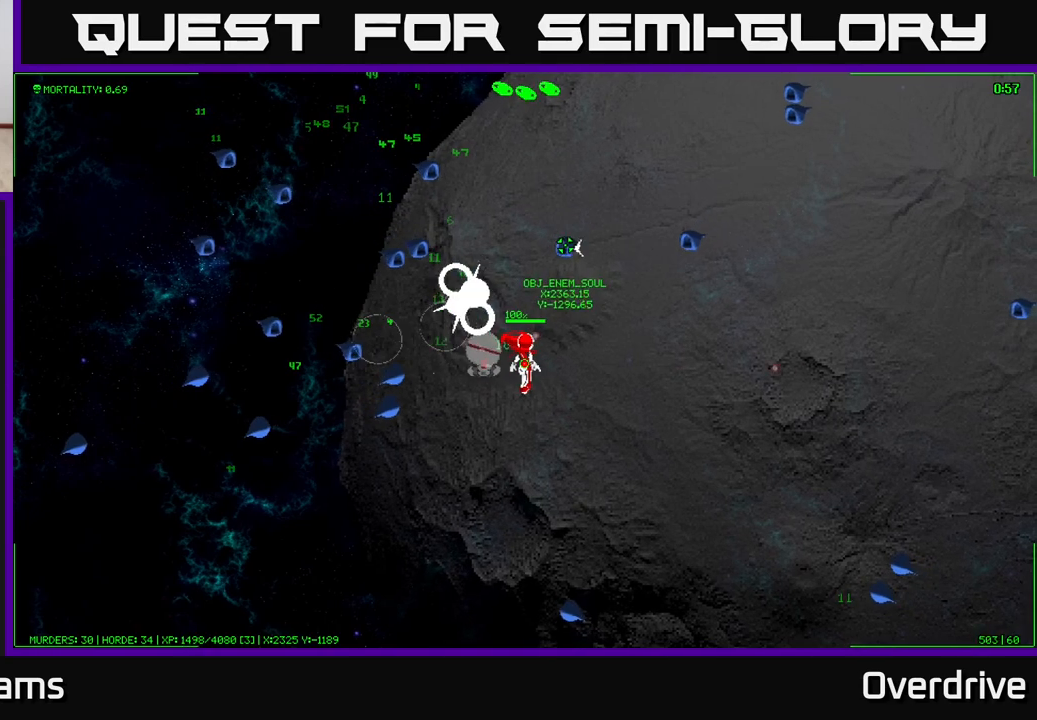
{"buttons": [], "left_stick": "center", "right_stick": "center", "events": []}
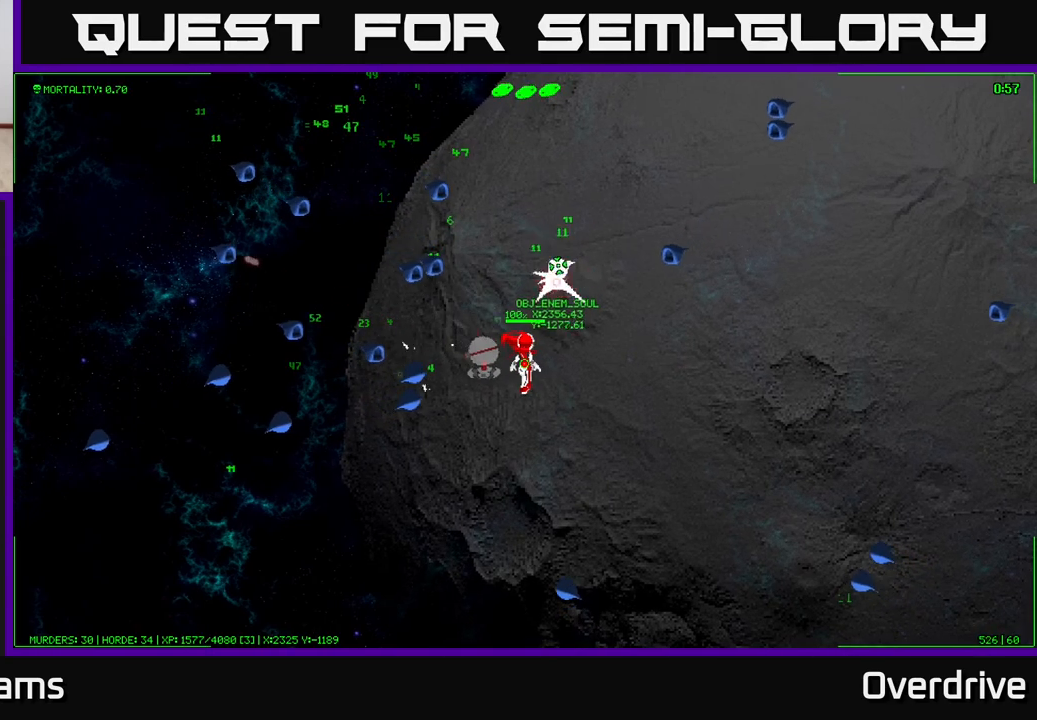
{"buttons": [], "left_stick": "up", "right_stick": "center", "events": [[83, "left_stick", "up"], [133, "left_stick", "up-left"], [367, "left_stick", "up"]]}
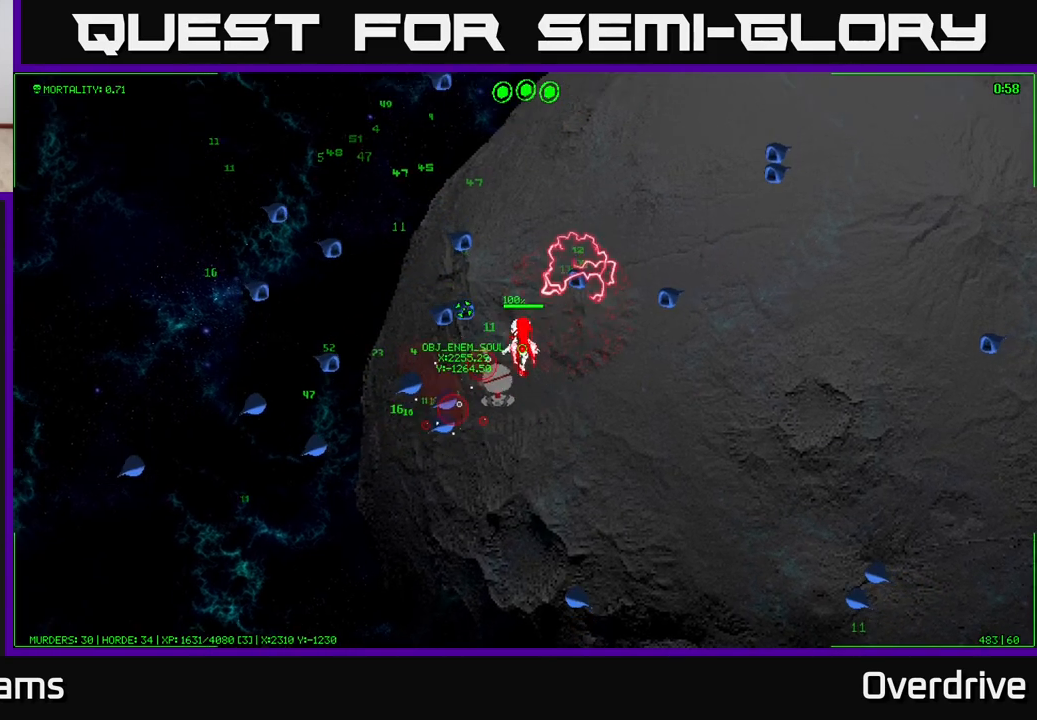
{"buttons": [], "left_stick": "up", "right_stick": "center", "events": []}
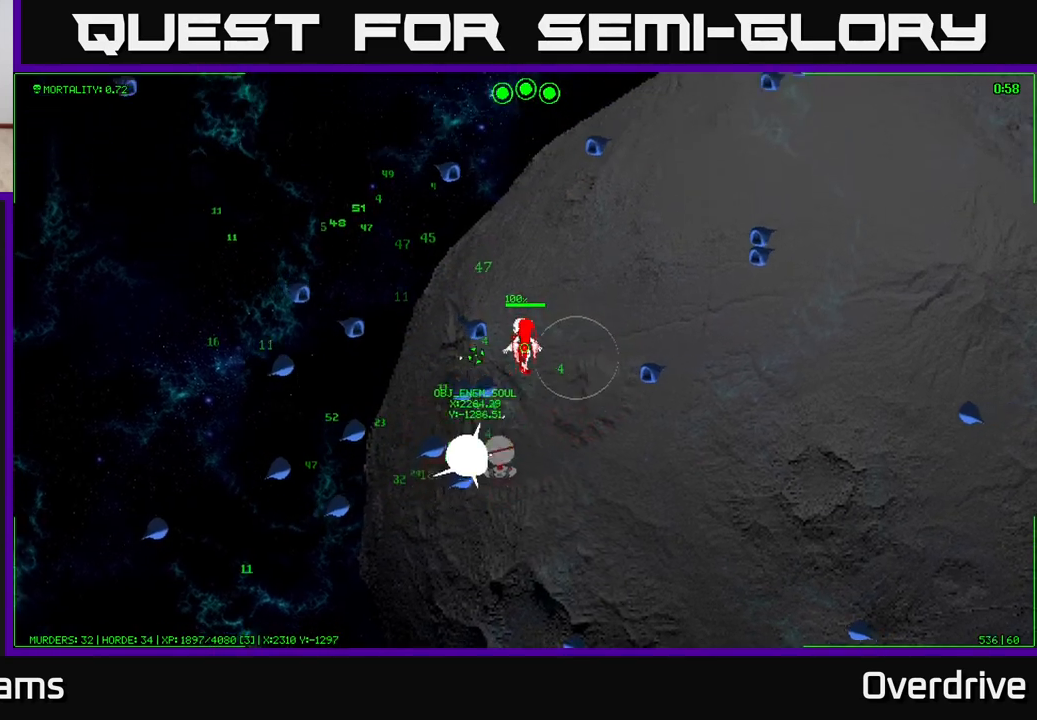
{"buttons": [], "left_stick": "up-left", "right_stick": "center", "events": [[300, "left_stick", "up-left"]]}
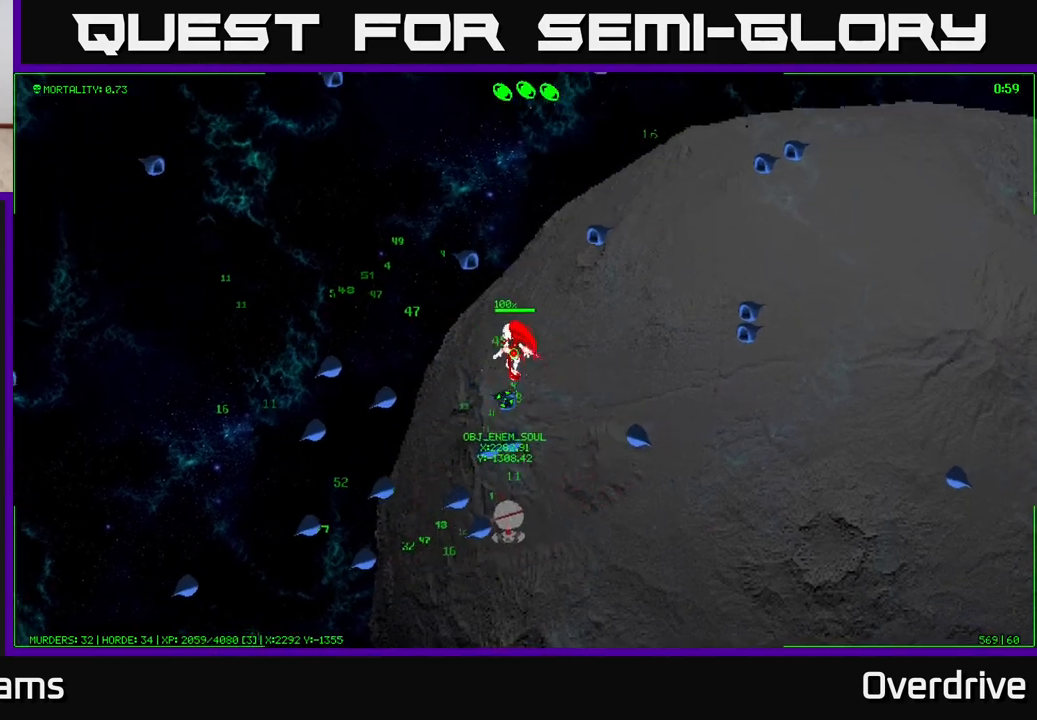
{"buttons": [], "left_stick": "left", "right_stick": "center", "events": [[50, "left_stick", "left"]]}
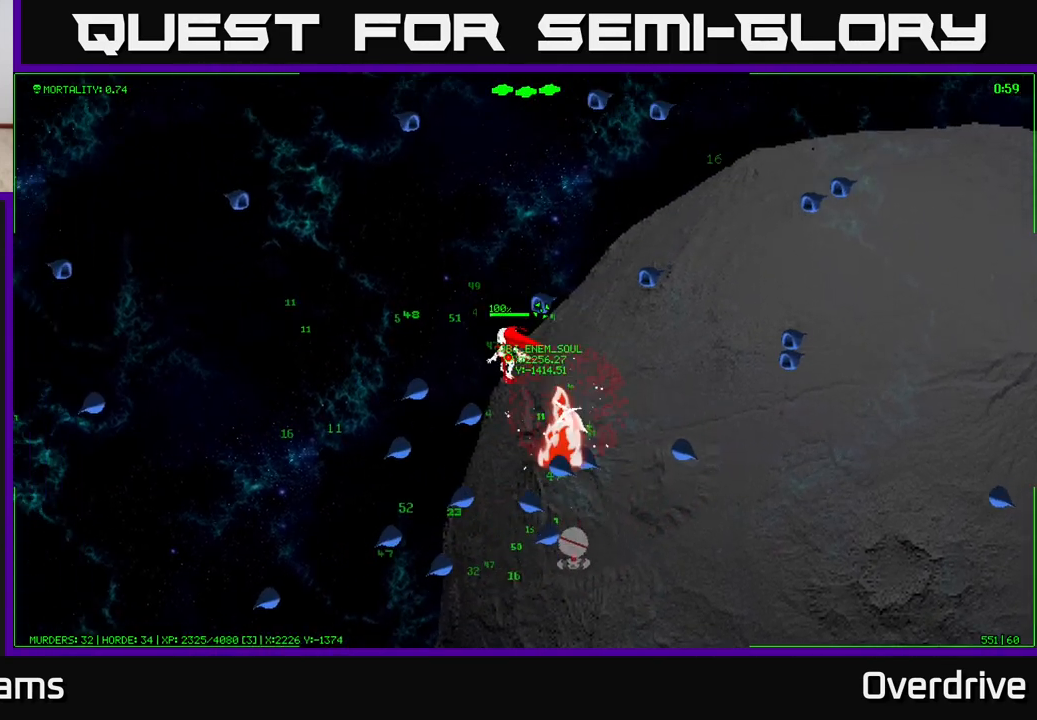
{"buttons": [], "left_stick": "left", "right_stick": "center", "events": []}
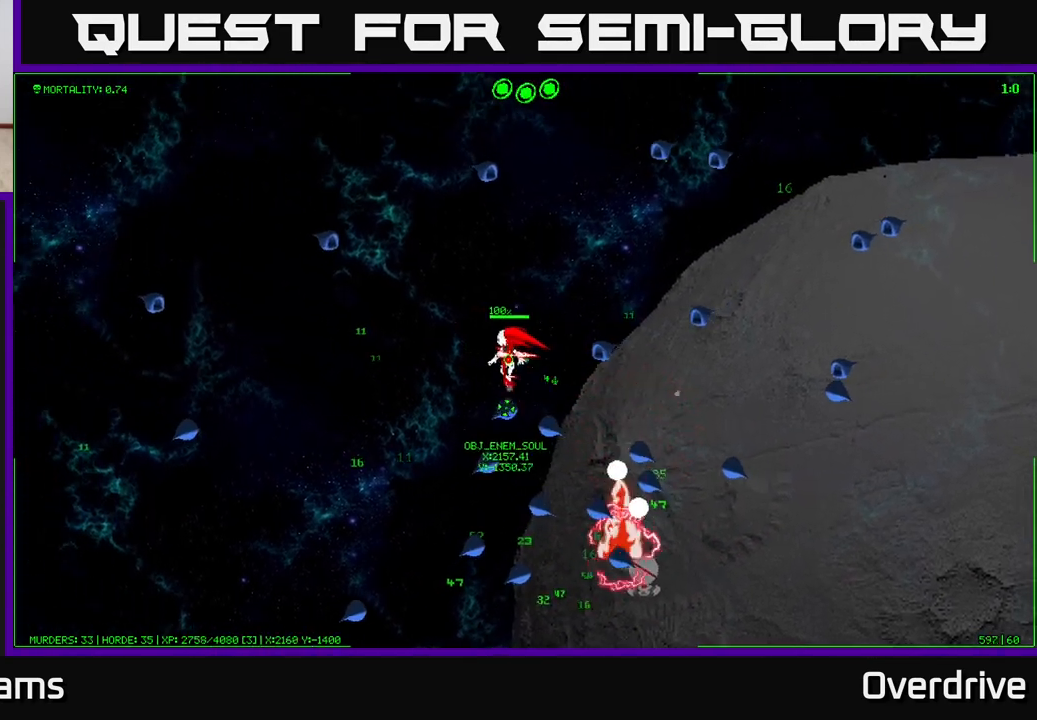
{"buttons": [], "left_stick": "down-left", "right_stick": "center", "events": [[233, "left_stick", "down-left"]]}
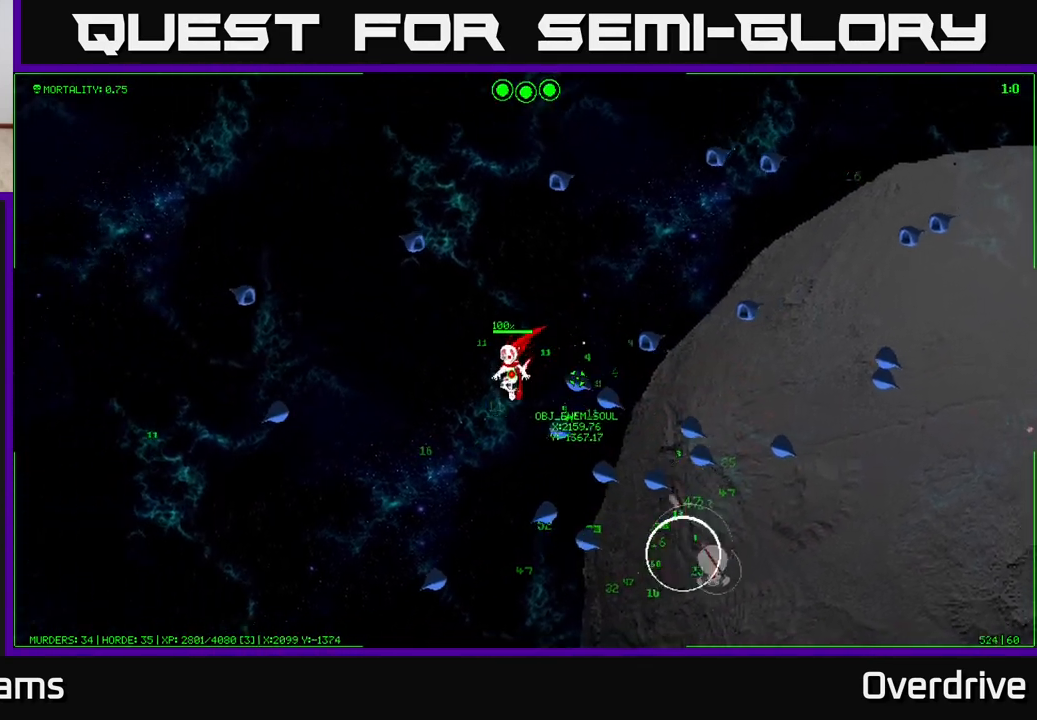
{"buttons": [], "left_stick": "down", "right_stick": "center", "events": [[350, "left_stick", "down"]]}
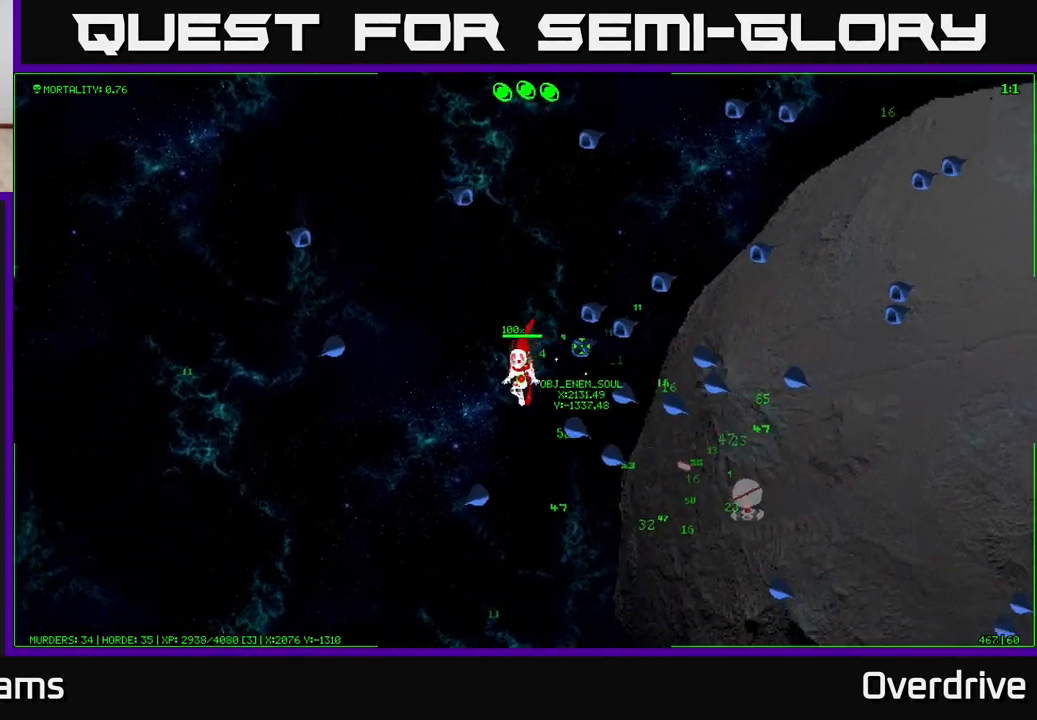
{"buttons": [], "left_stick": "down", "right_stick": "center", "events": []}
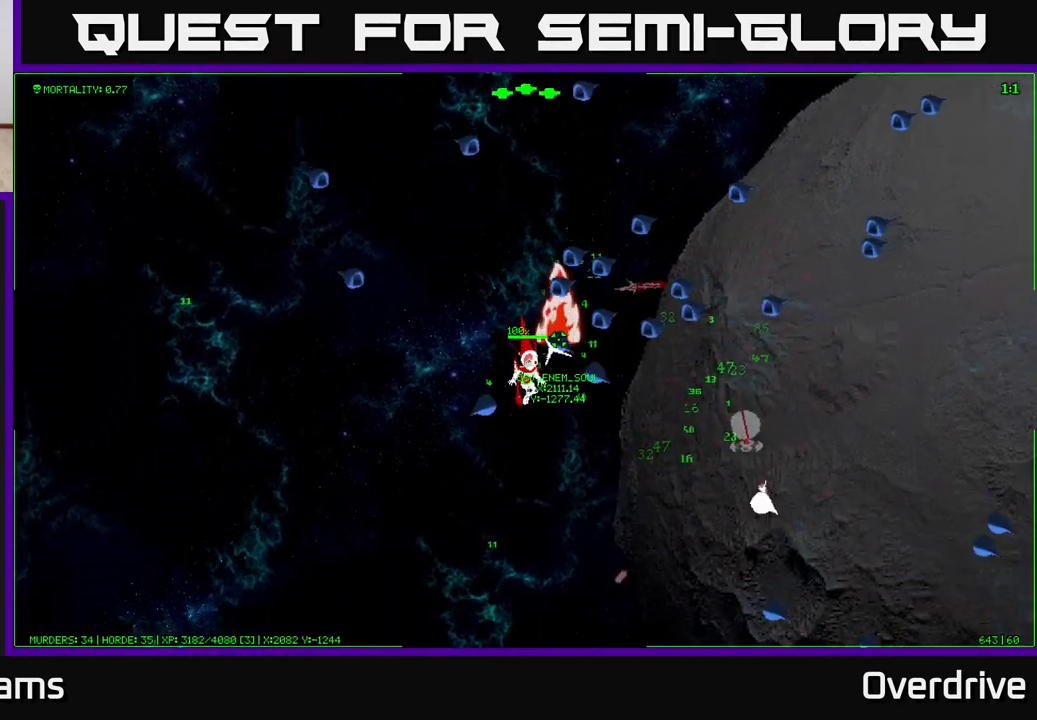
{"buttons": [], "left_stick": "down-right", "right_stick": "center", "events": [[167, "left_stick", "down-right"]]}
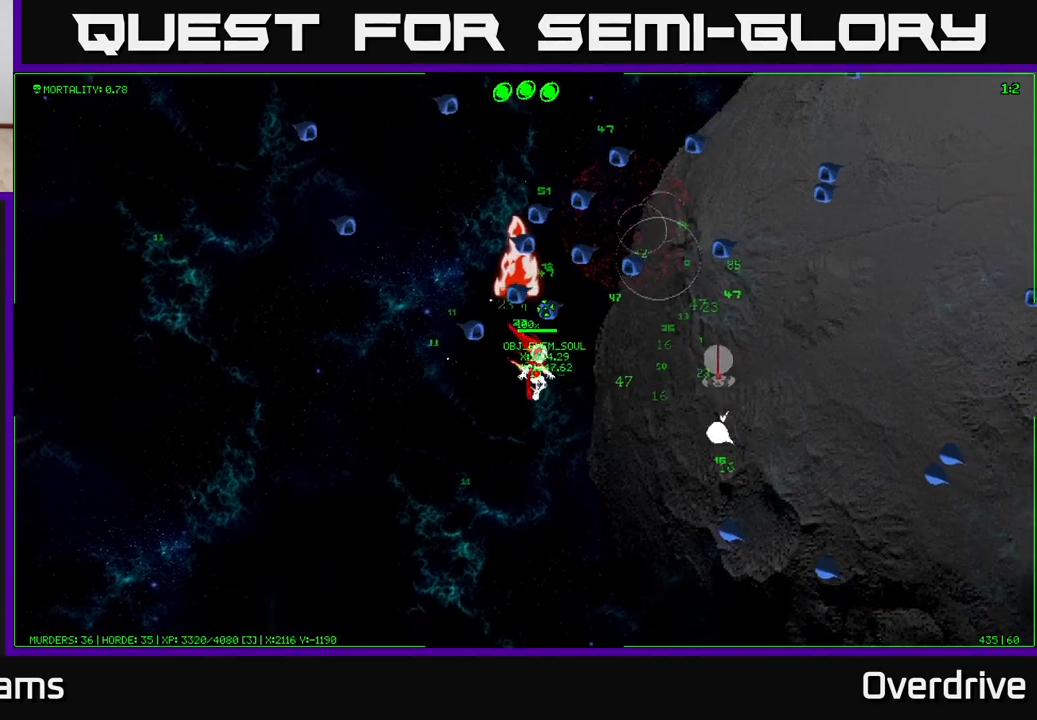
{"buttons": [], "left_stick": "right", "right_stick": "center", "events": [[167, "left_stick", "right"]]}
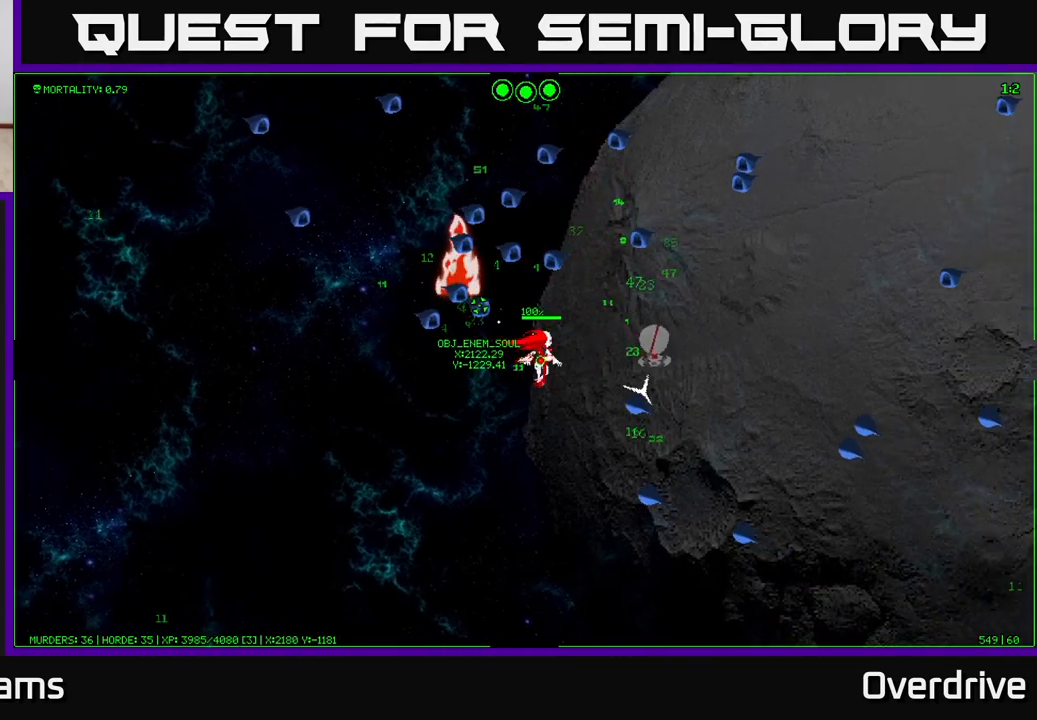
{"buttons": [], "left_stick": "right", "right_stick": "center", "events": [[217, "left_stick", "up-right"], [450, "left_stick", "right"]]}
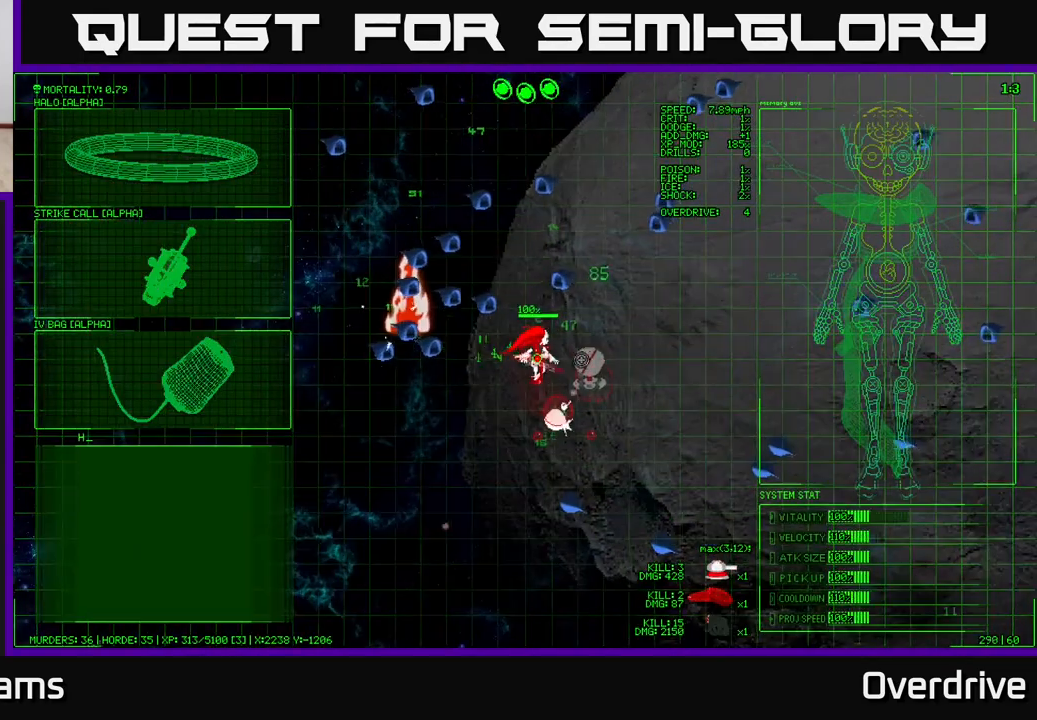
{"buttons": [], "left_stick": "right", "right_stick": "center", "events": []}